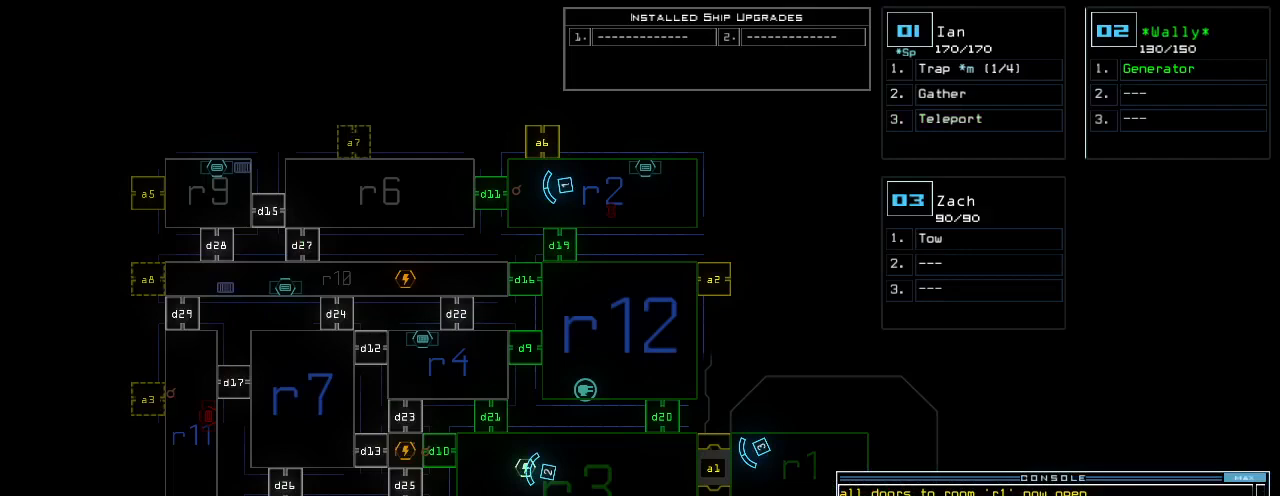
Gameplay with keyboard; each line is a JSON object with the keys held at the frame after it. "events" lists presses ("down") and releases ("up") of ".", "0", "1", "2", "3", "4", "5", "6", "7", "8", "9", "a", "b", "backspace", "c", "caps_lock", "comma", "ctrl_l", "ctrl_r", "d", "down", "e", "equals", "escape", "f", "f1", "f11", "f12", "g", "h", "i", "j", "k", "l", "left", "m", "minus", "n", "o", "p", "q", "quote", "r", "return", "right", "s", "semicolon", "shift_l", "shift_r", "space", "t", "tab", "tilde", "u", "up", "v", "w", "x", "y" and "z" between this image and that frame as [ms after this image, input, new state], when the widget could be followed in between. No other keys are recorded. Mouse input is not recorded. Not read: other_keys.
{"keys": [], "events": [[240, "return", "down"], [300, "return", "up"]]}
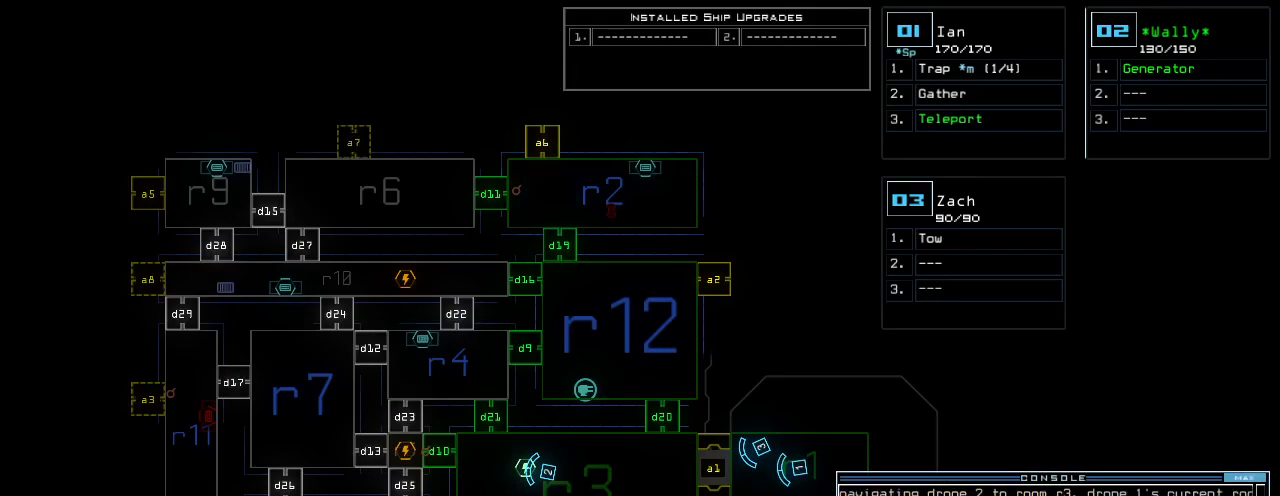
{"keys": [], "events": []}
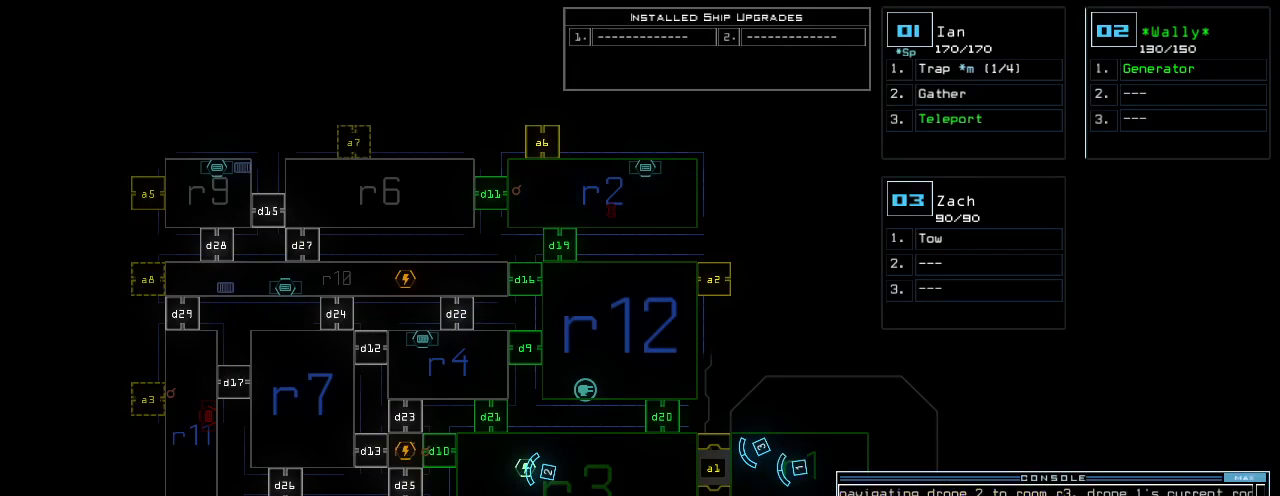
{"keys": [], "events": []}
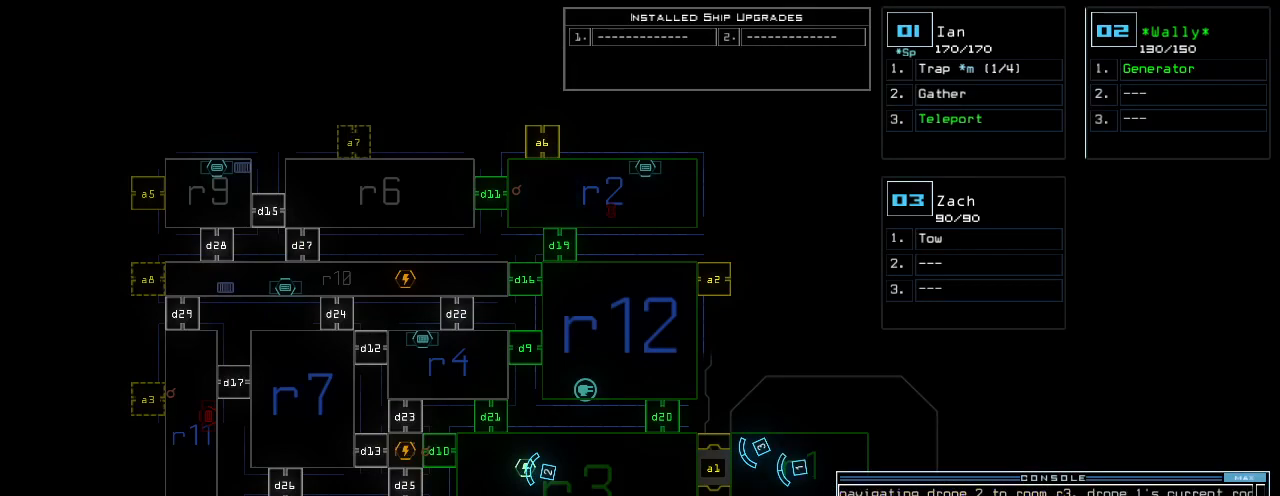
{"keys": [], "events": []}
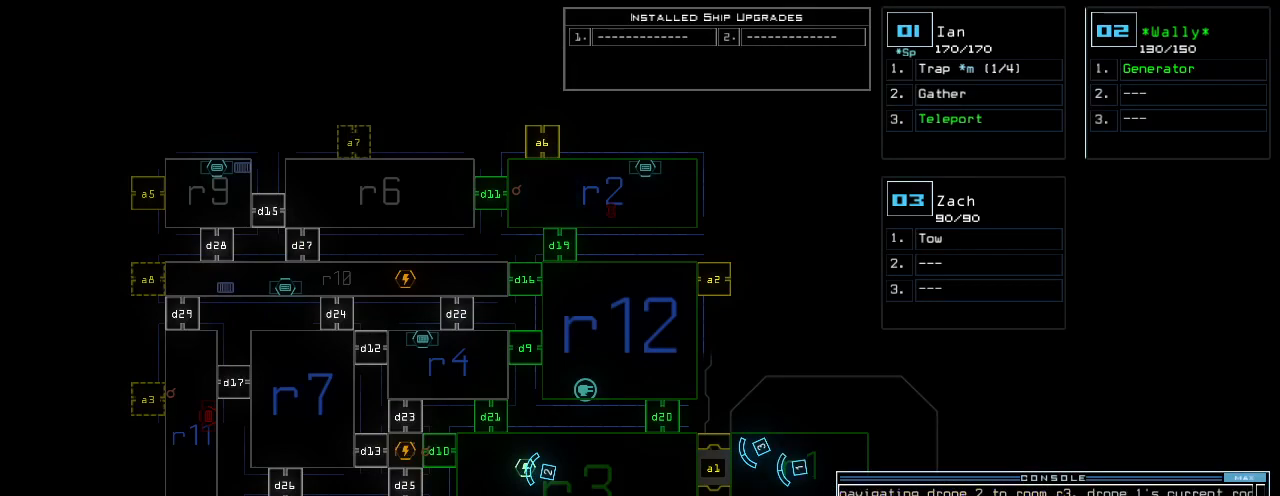
{"keys": [], "events": []}
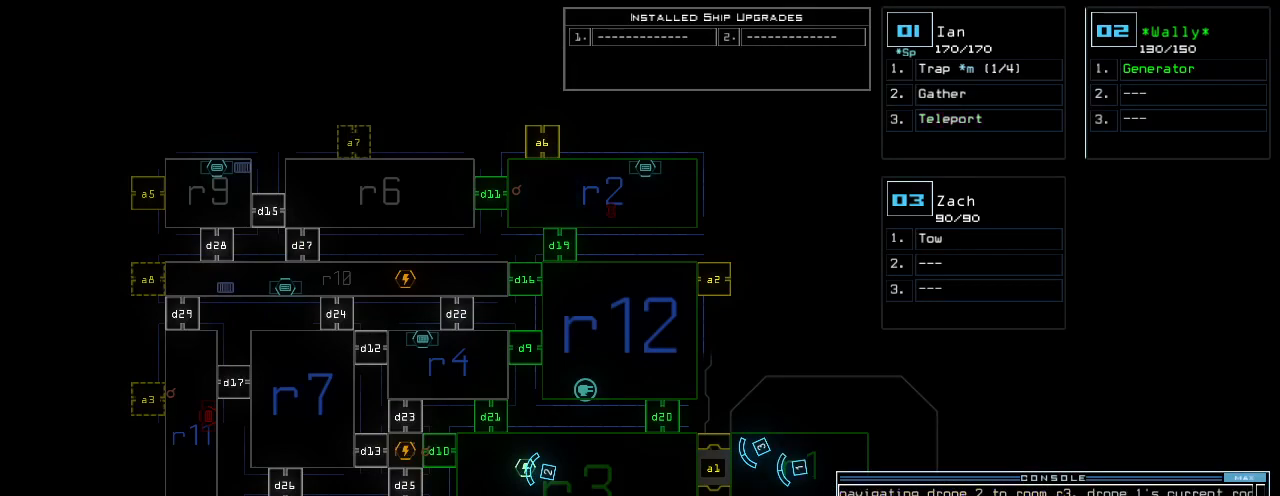
{"keys": [], "events": []}
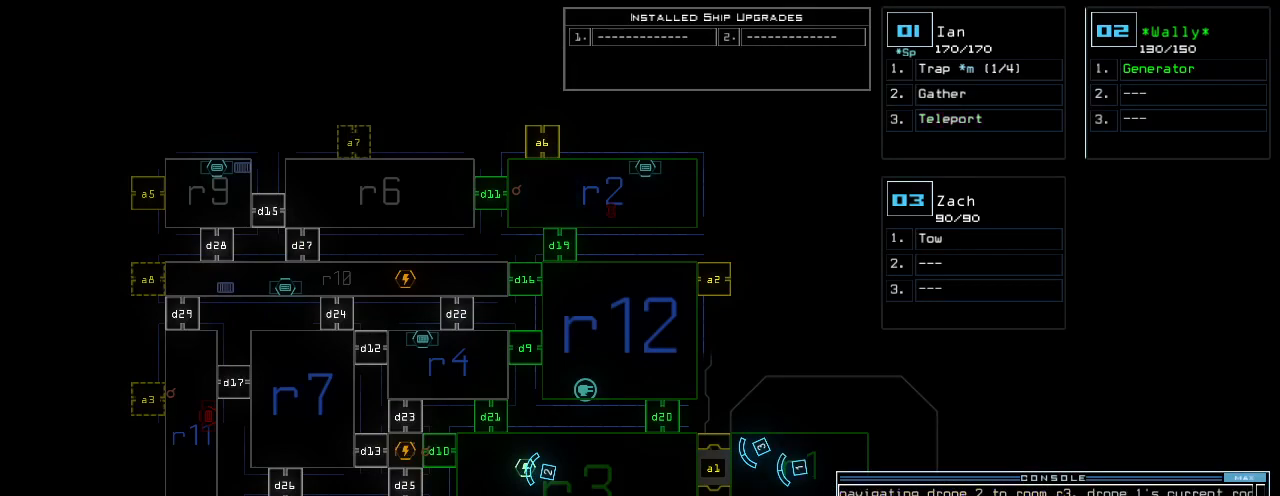
{"keys": [], "events": []}
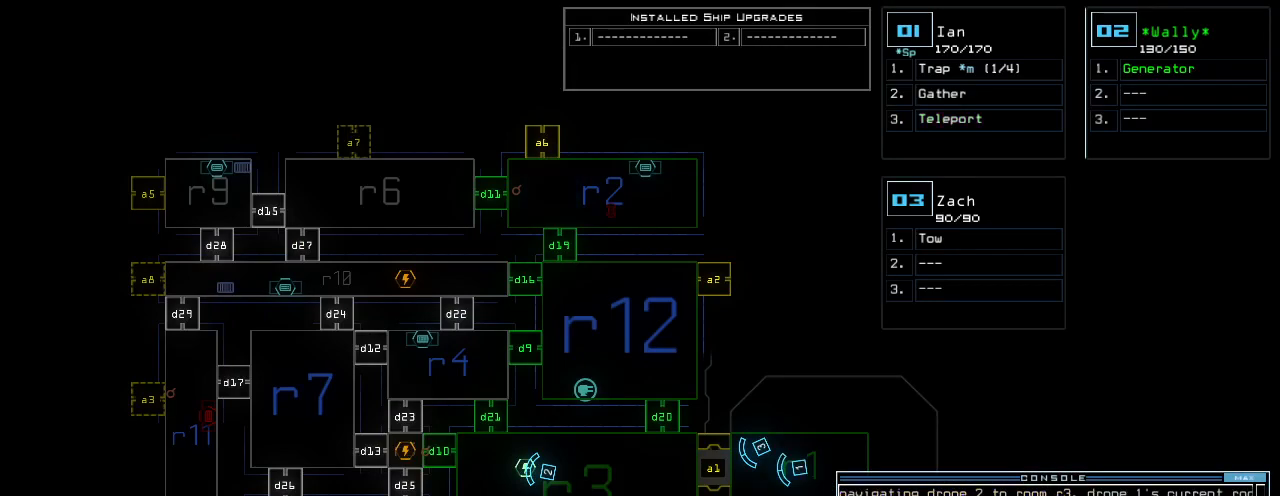
{"keys": ["space"], "events": [[320, "t", "down"], [360, "e", "down"], [380, "l", "down"], [420, "t", "up"], [440, "e", "up"], [440, "space", "down"], [480, "l", "up"]]}
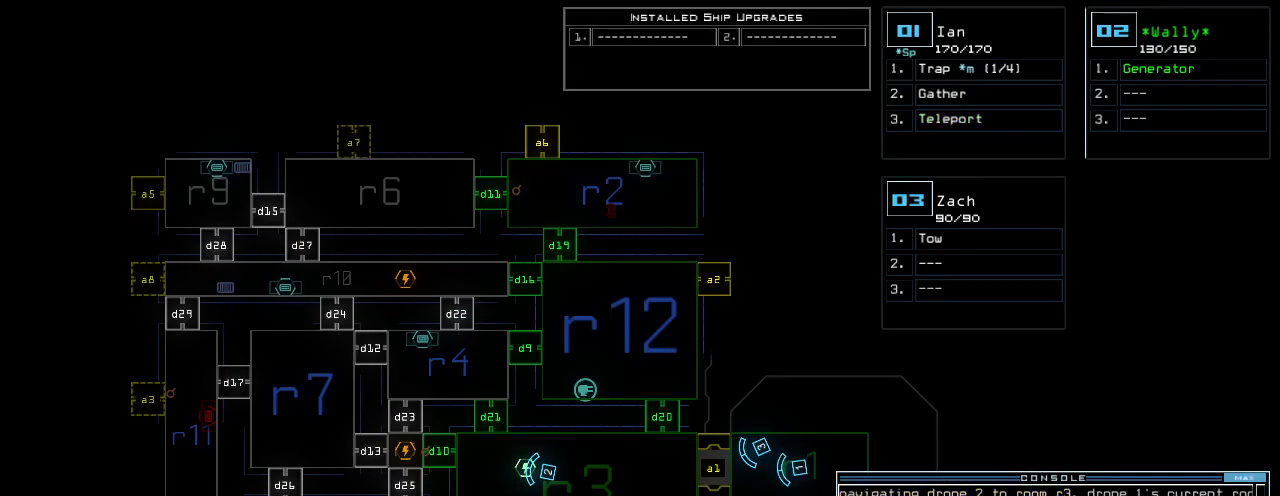
{"keys": [], "events": [[40, "space", "up"], [60, "1", "down"], [120, "1", "up"], [120, "space", "down"], [180, "space", "up"], [340, "1", "down"], [400, "1", "up"], [440, "1", "down"], [500, "1", "up"]]}
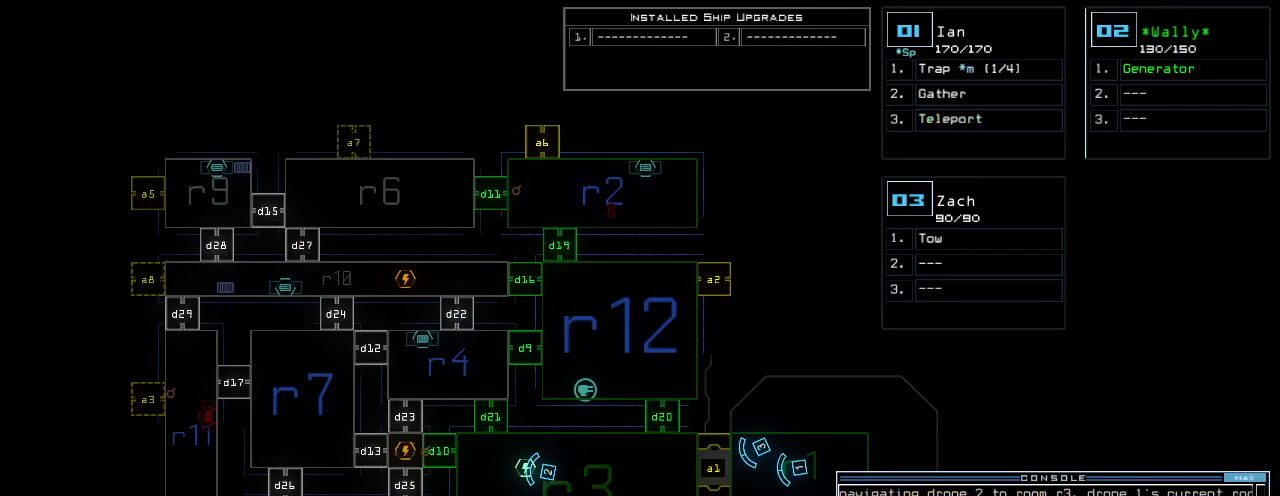
{"keys": [], "events": []}
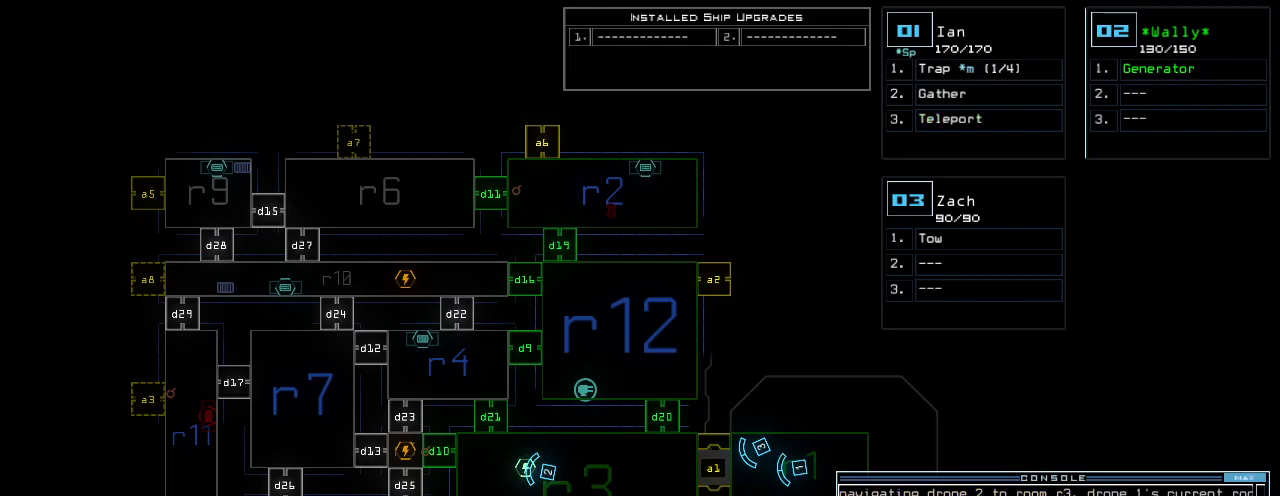
{"keys": ["r"], "events": [[20, "escape", "down"], [80, "escape", "up"], [200, "f", "down"], [280, "f", "up"], [280, "space", "down"], [360, "space", "up"], [460, "r", "down"]]}
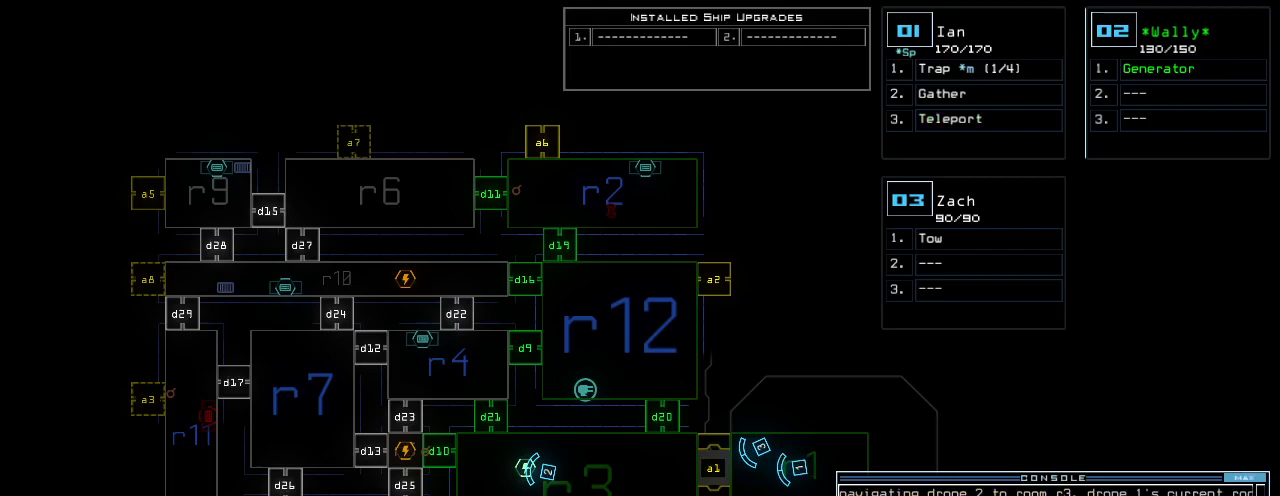
{"keys": [], "events": [[20, "r", "up"], [100, "1", "down"], [160, "1", "up"], [200, "1", "down"], [240, "space", "down"], [280, "1", "up"], [320, "space", "up"], [420, "r", "down"], [500, "r", "up"]]}
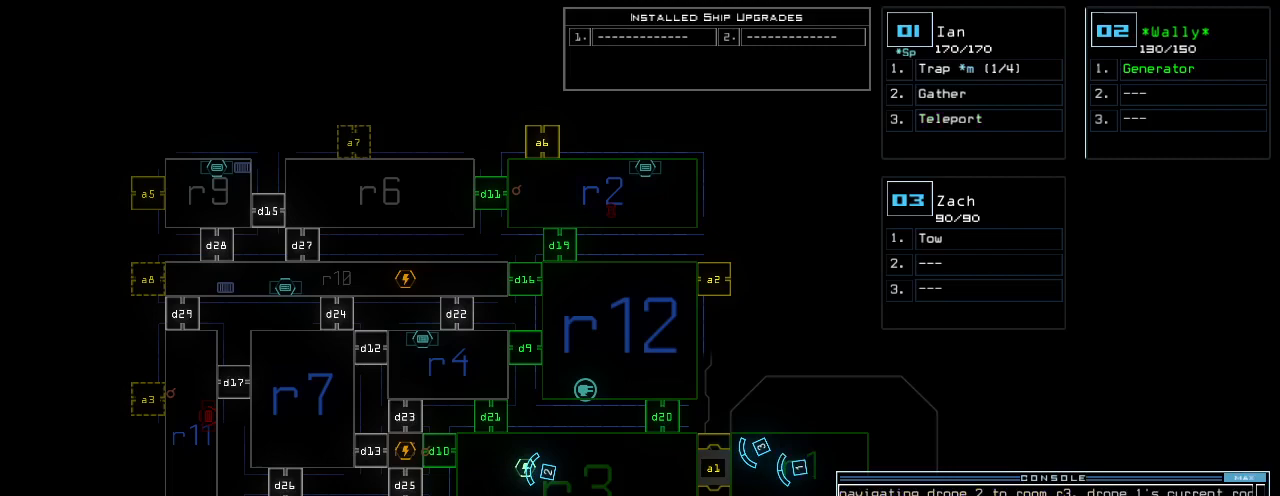
{"keys": [], "events": []}
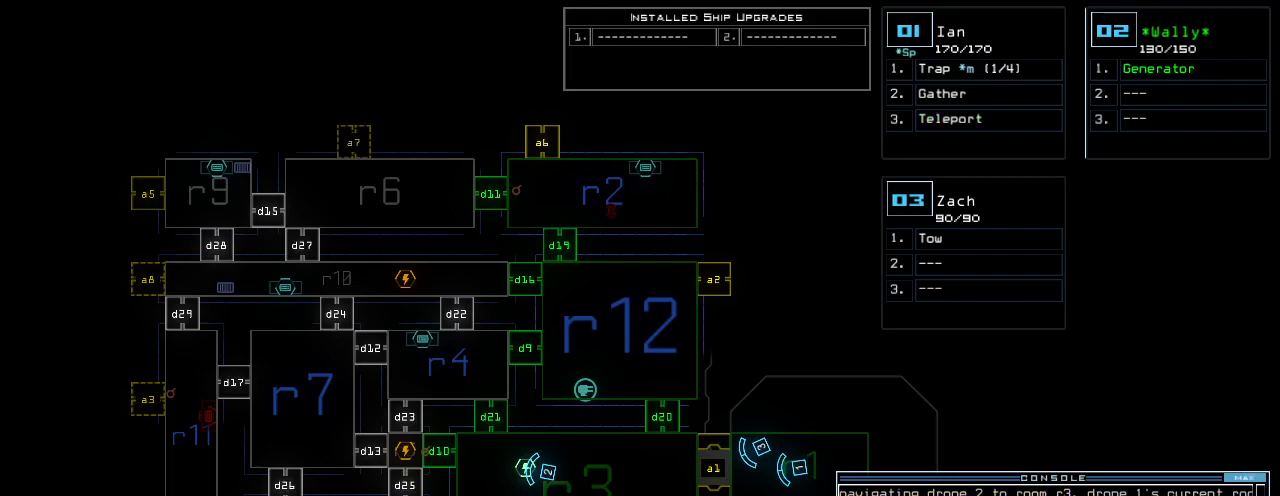
{"keys": [], "events": []}
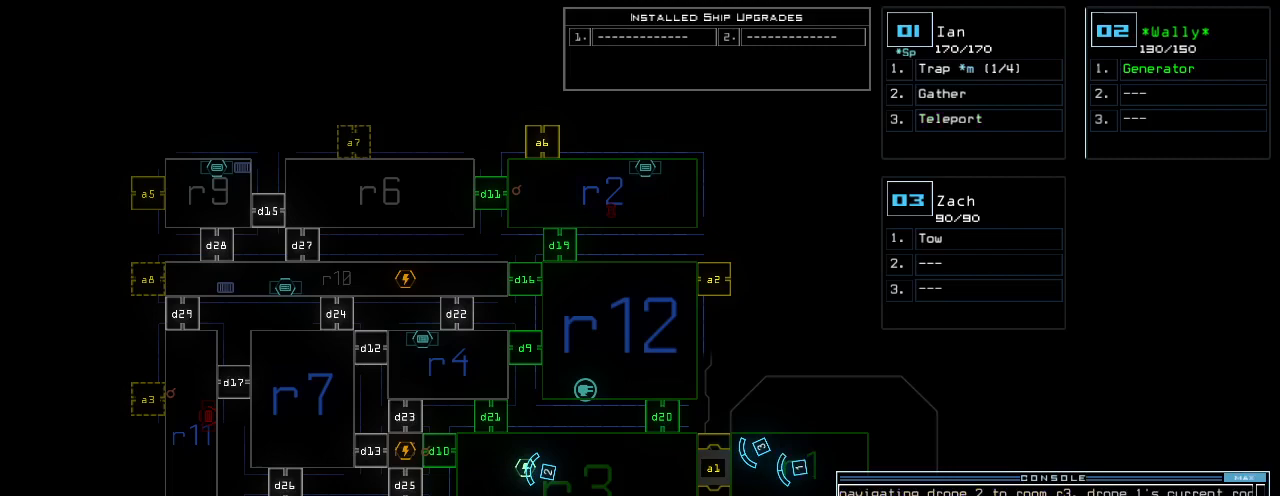
{"keys": [], "events": [[20, "backspace", "down"], [80, "backspace", "up"], [380, "backspace", "down"], [460, "backspace", "up"]]}
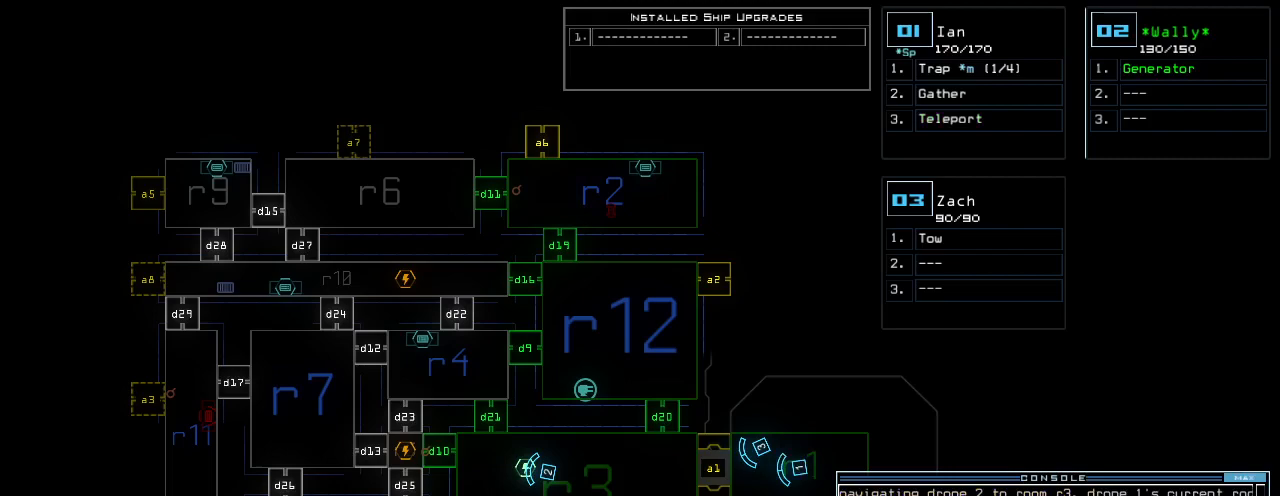
{"keys": [], "events": []}
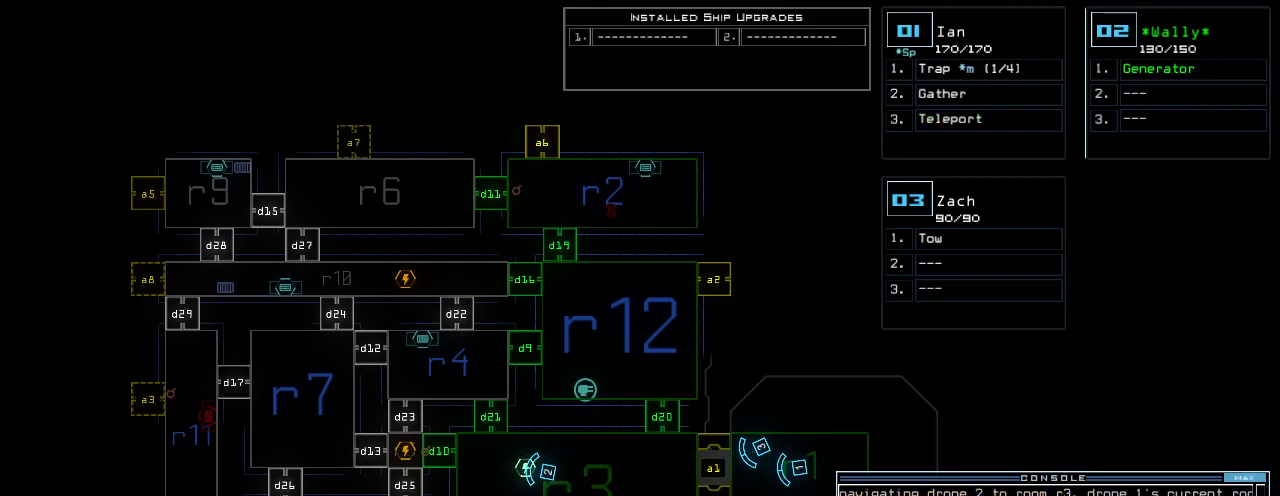
{"keys": [], "events": [[80, "return", "down"], [140, "return", "up"]]}
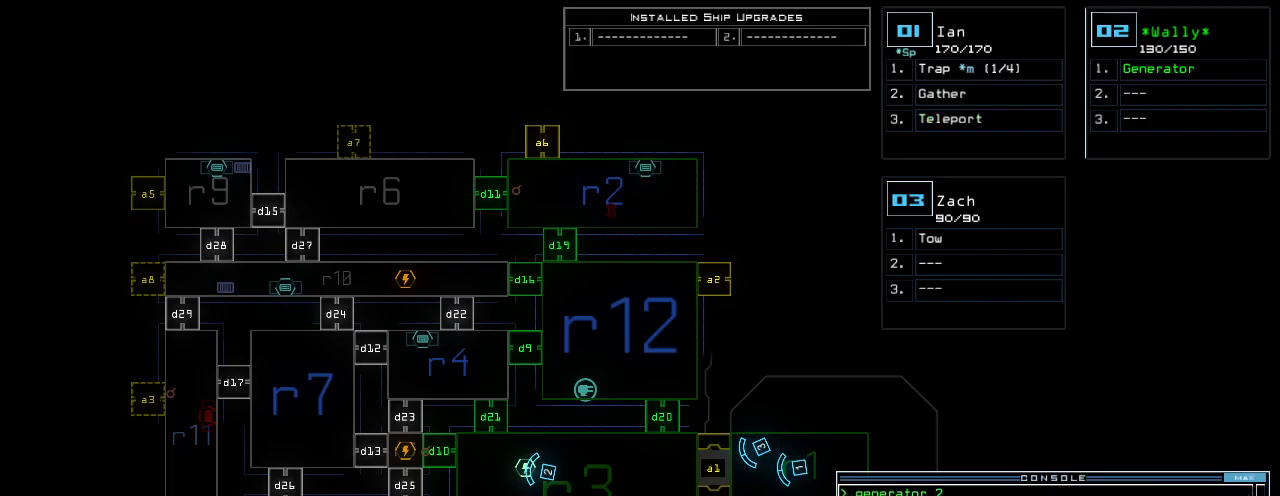
{"keys": ["space"], "events": [[260, "t", "down"], [340, "e", "down"], [360, "l", "down"], [380, "t", "up"], [400, "e", "up"], [440, "l", "up"], [440, "space", "down"]]}
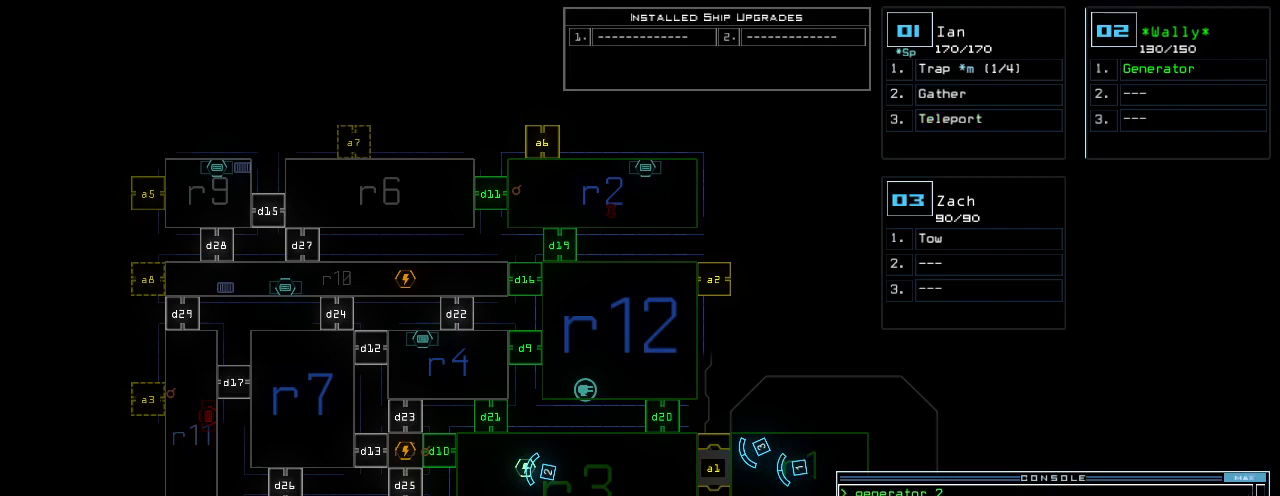
{"keys": [], "events": [[40, "space", "up"], [100, "1", "down"], [160, "1", "up"], [160, "space", "down"], [240, "space", "up"], [260, "r", "down"], [320, "r", "up"], [420, "1", "down"], [480, "1", "up"]]}
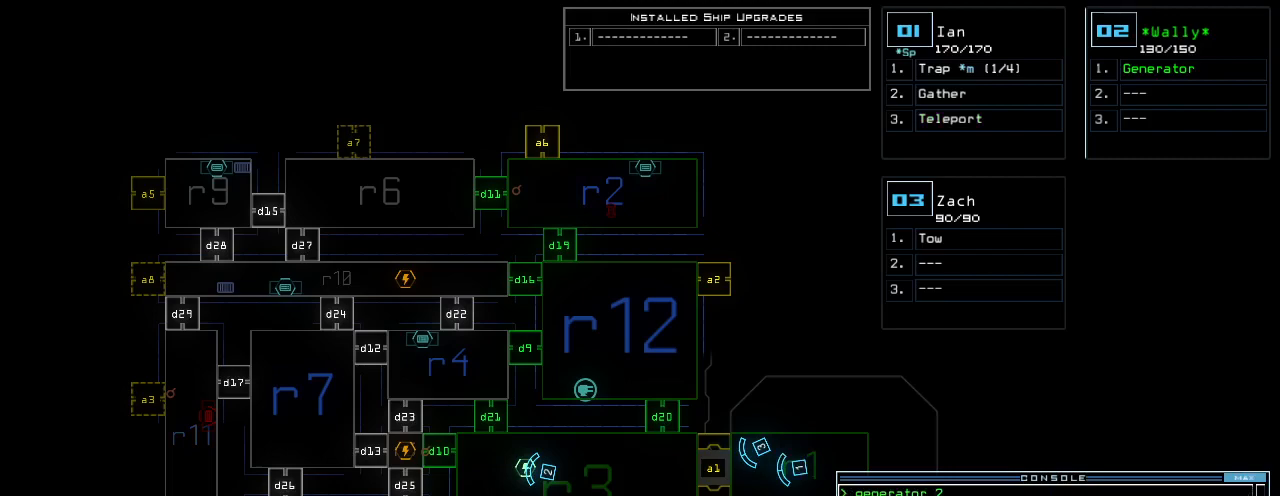
{"keys": [], "events": [[40, "1", "down"], [100, "1", "up"]]}
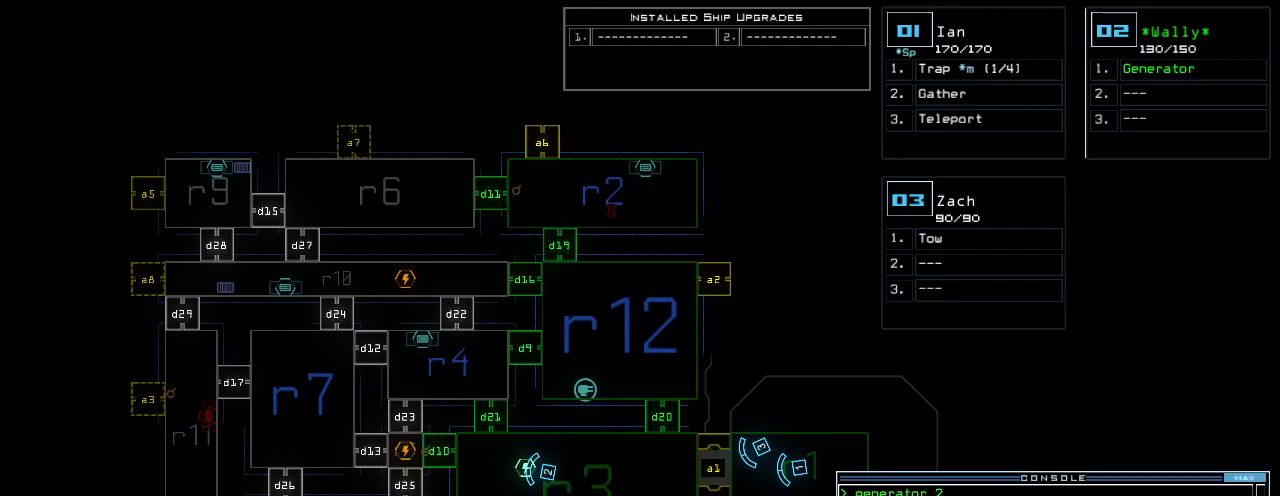
{"keys": [], "events": []}
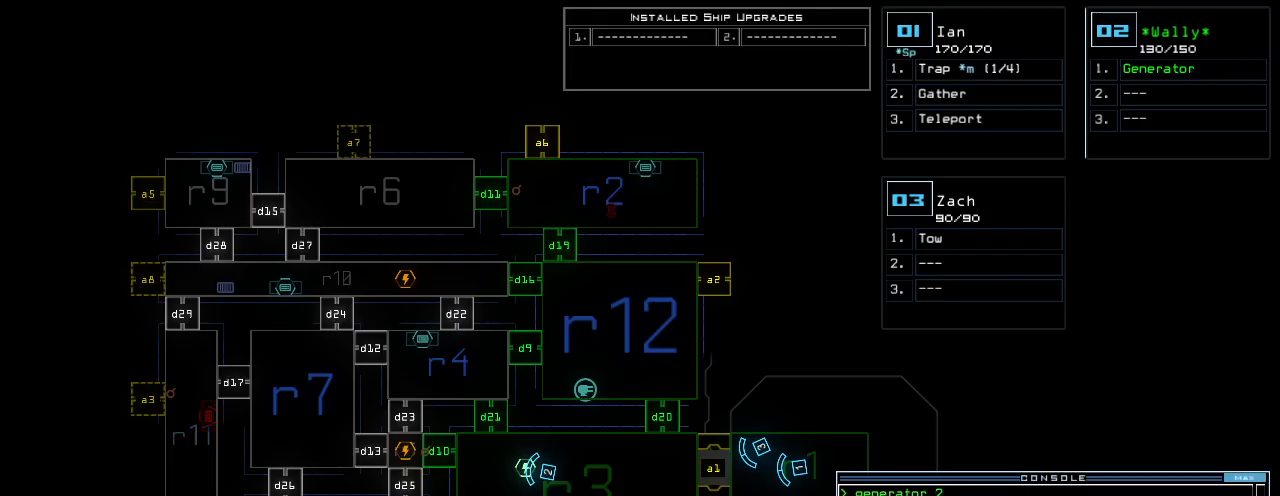
{"keys": [], "events": [[20, "return", "down"], [120, "return", "up"]]}